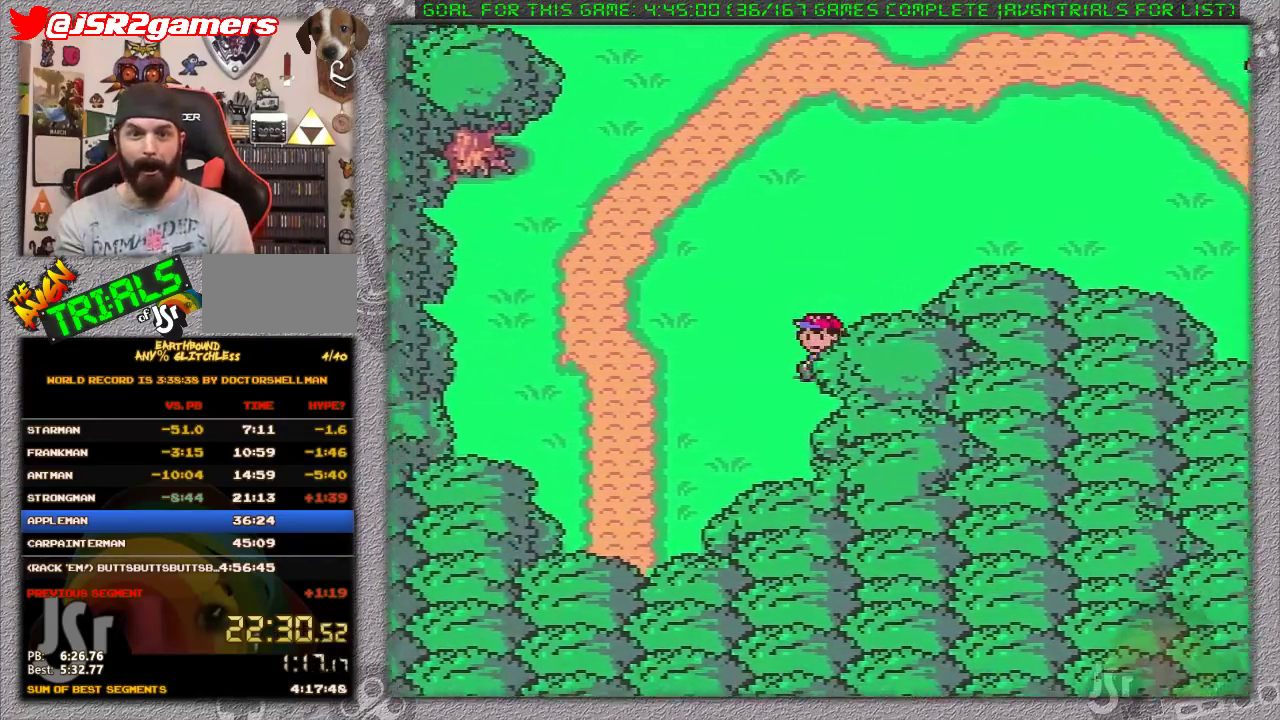
Gameplay with a controller (Nintendo layout); each line is a JSON object with the inputs held at the frame after it. "events" lists button and stick changes between this image and that frame as [ms after this image, input, new state], when the widget could be followed in between. Not read: L3 R3.
{"buttons": ["DPAD_DOWN", "DPAD_LEFT"], "events": []}
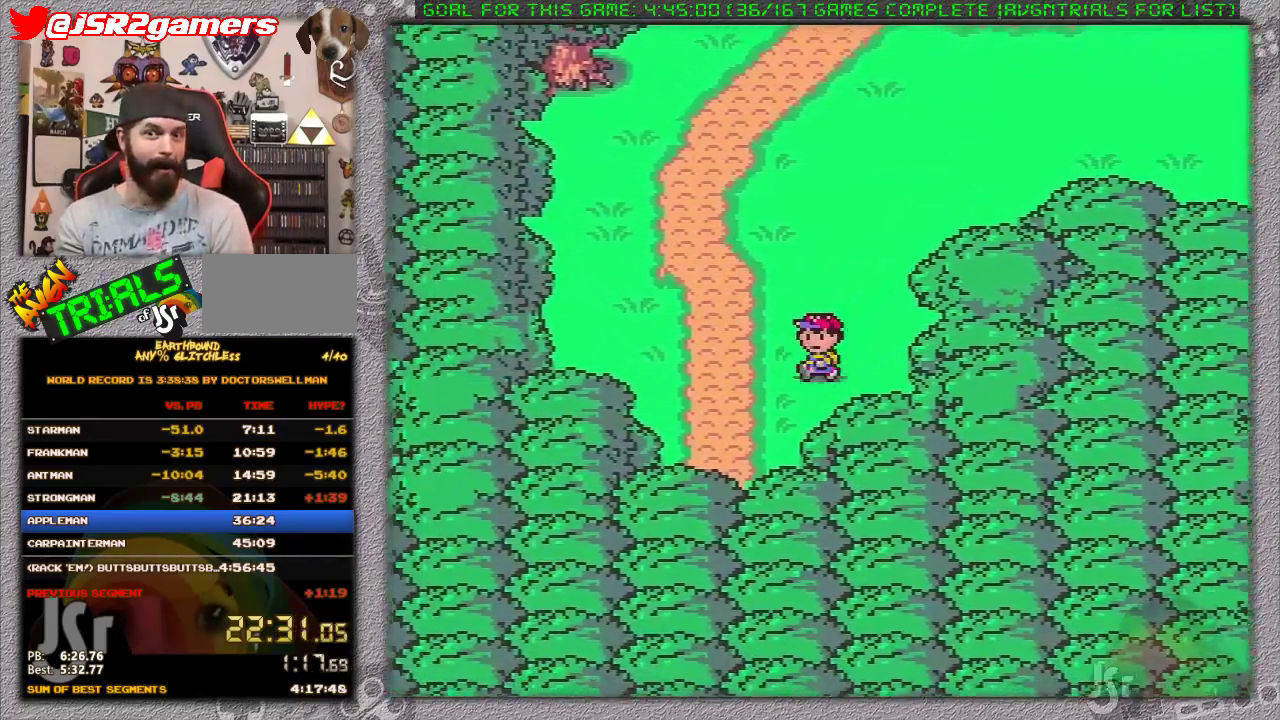
{"buttons": ["DPAD_DOWN"], "events": [[200, "DPAD_LEFT", "up"]]}
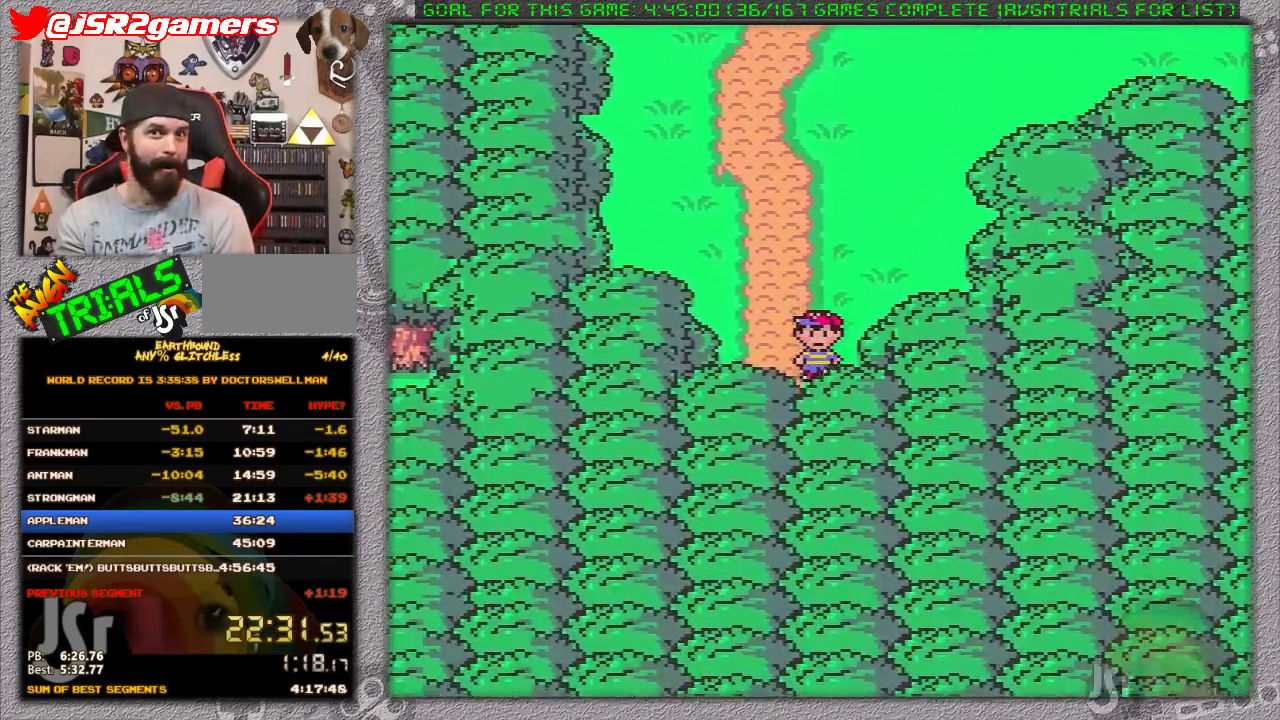
{"buttons": [], "events": [[317, "DPAD_DOWN", "up"]]}
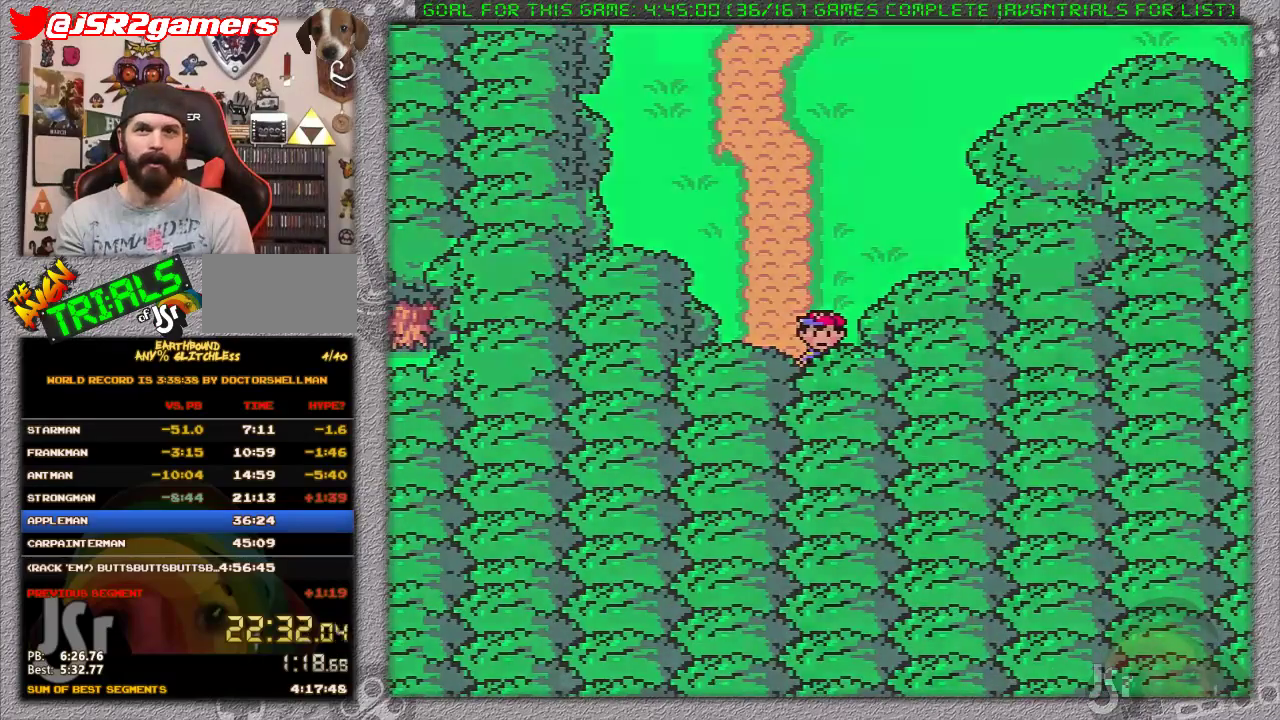
{"buttons": ["DPAD_DOWN"], "events": [[383, "DPAD_DOWN", "down"]]}
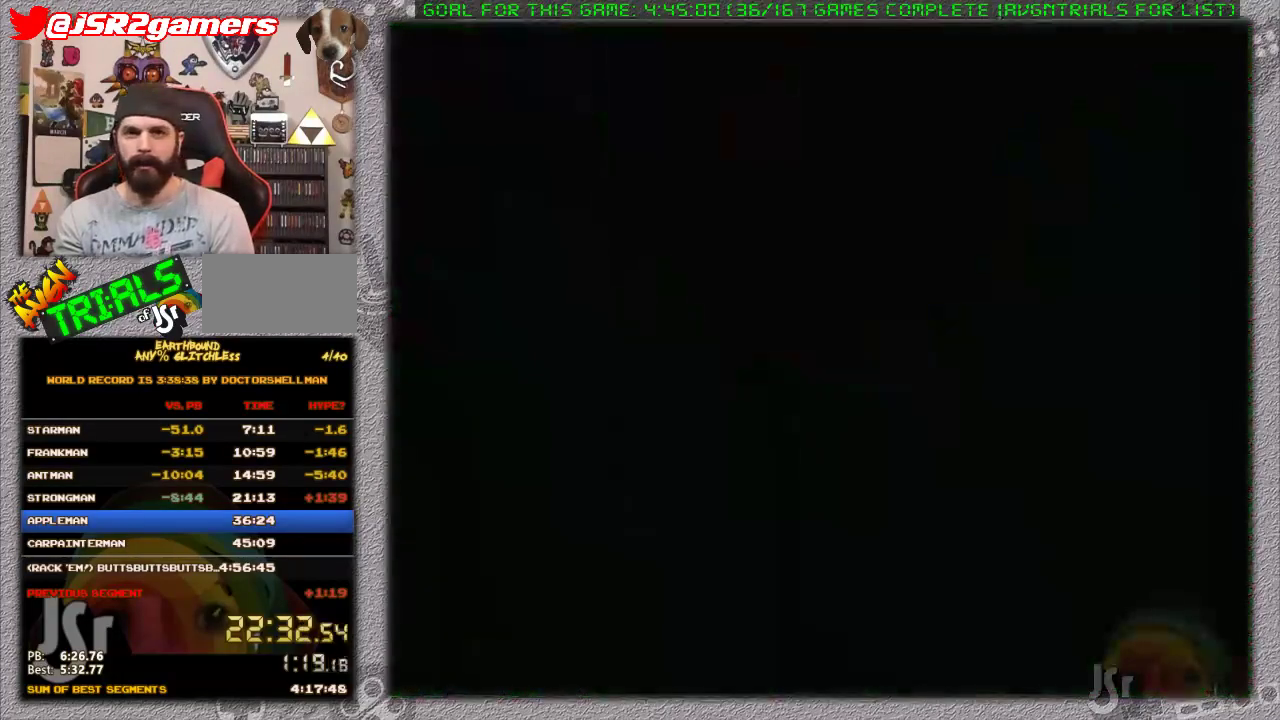
{"buttons": ["DPAD_DOWN"], "events": []}
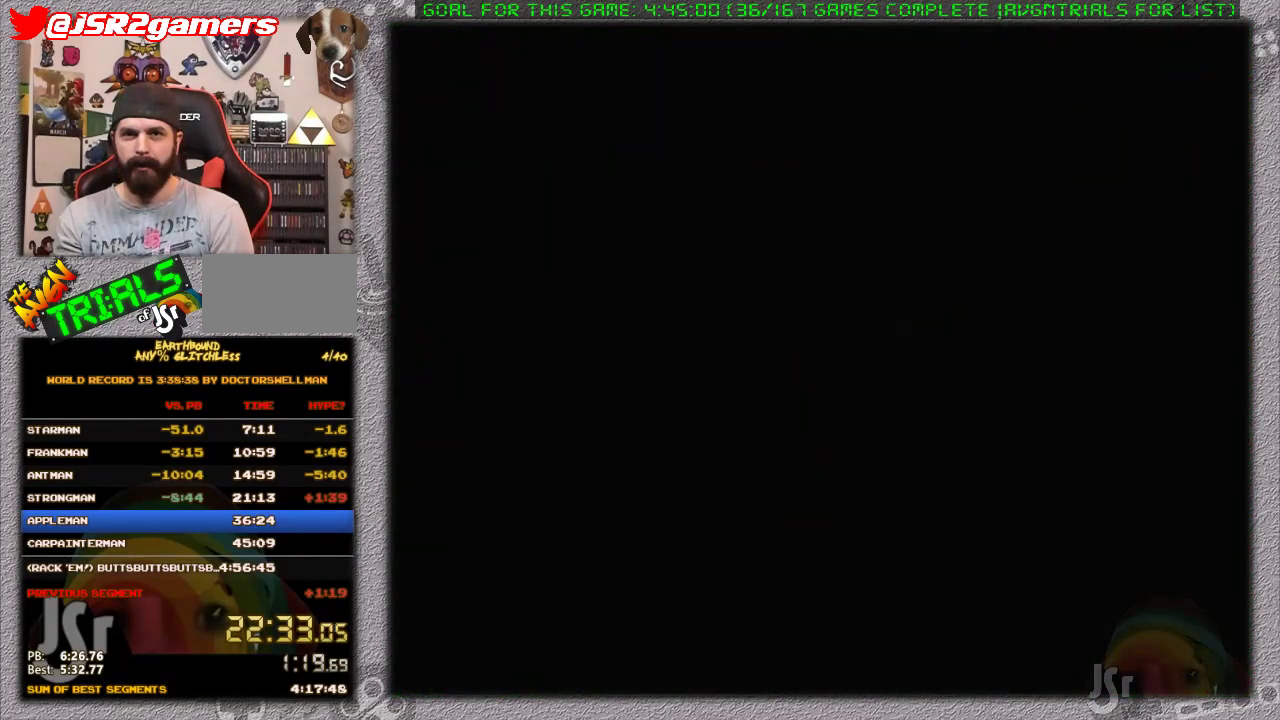
{"buttons": ["DPAD_DOWN"], "events": []}
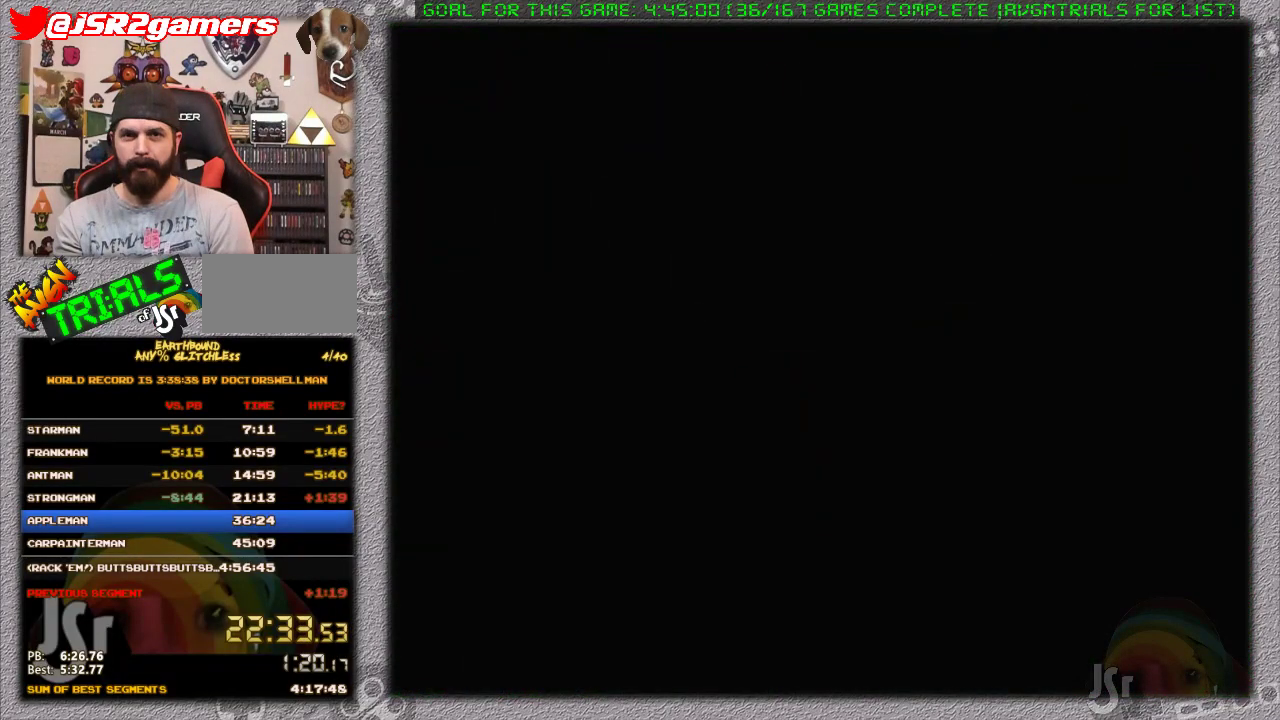
{"buttons": ["DPAD_DOWN"], "events": []}
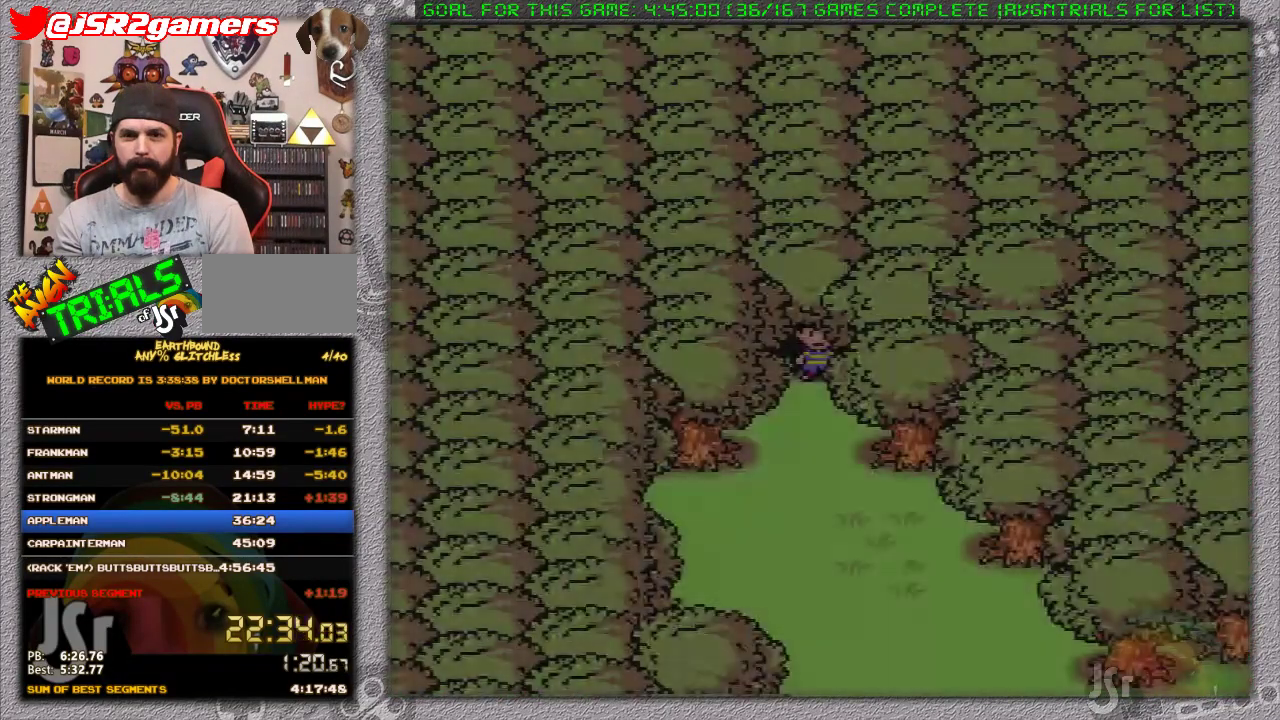
{"buttons": ["DPAD_DOWN", "DPAD_RIGHT"], "events": [[433, "DPAD_RIGHT", "down"]]}
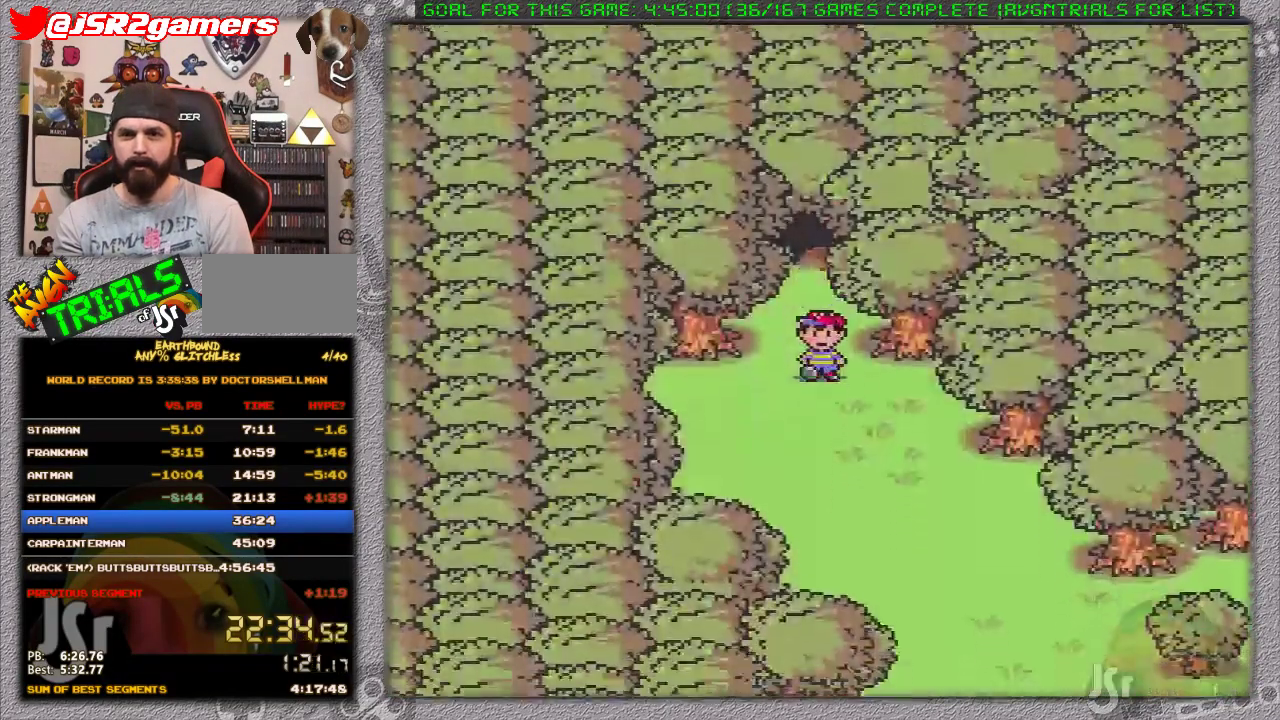
{"buttons": ["DPAD_DOWN", "DPAD_RIGHT"], "events": []}
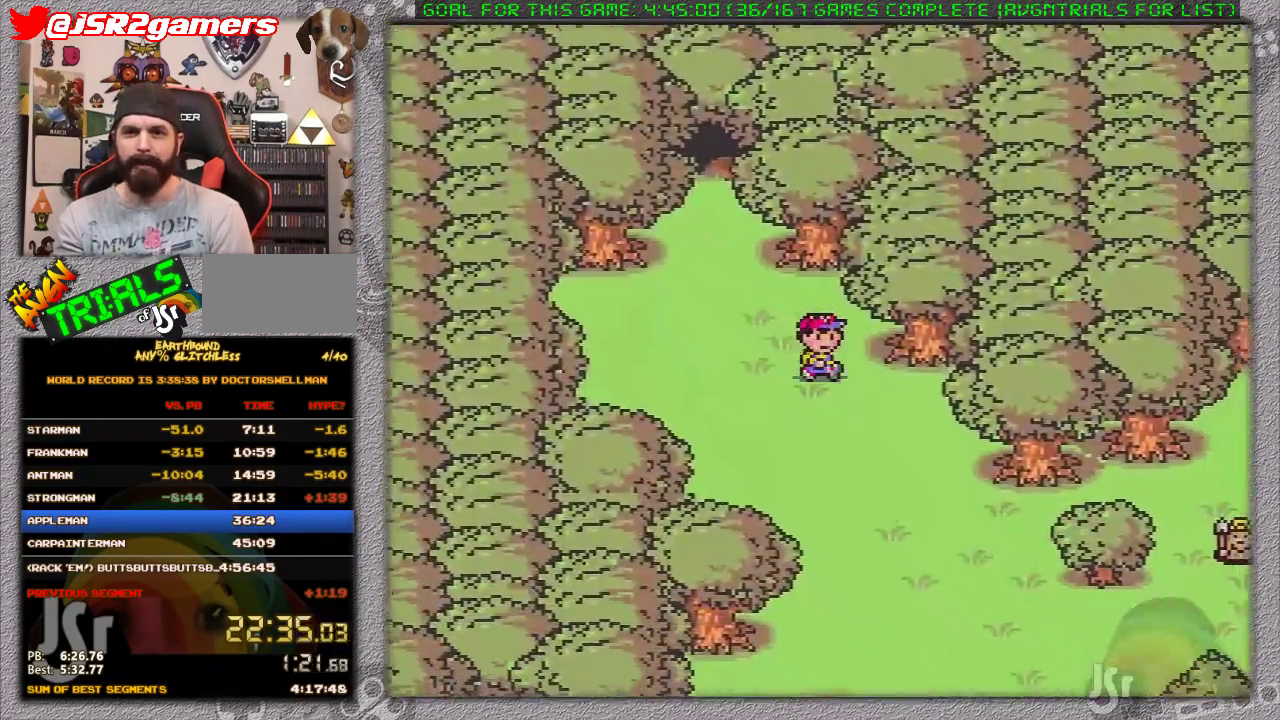
{"buttons": ["DPAD_DOWN", "DPAD_RIGHT"], "events": []}
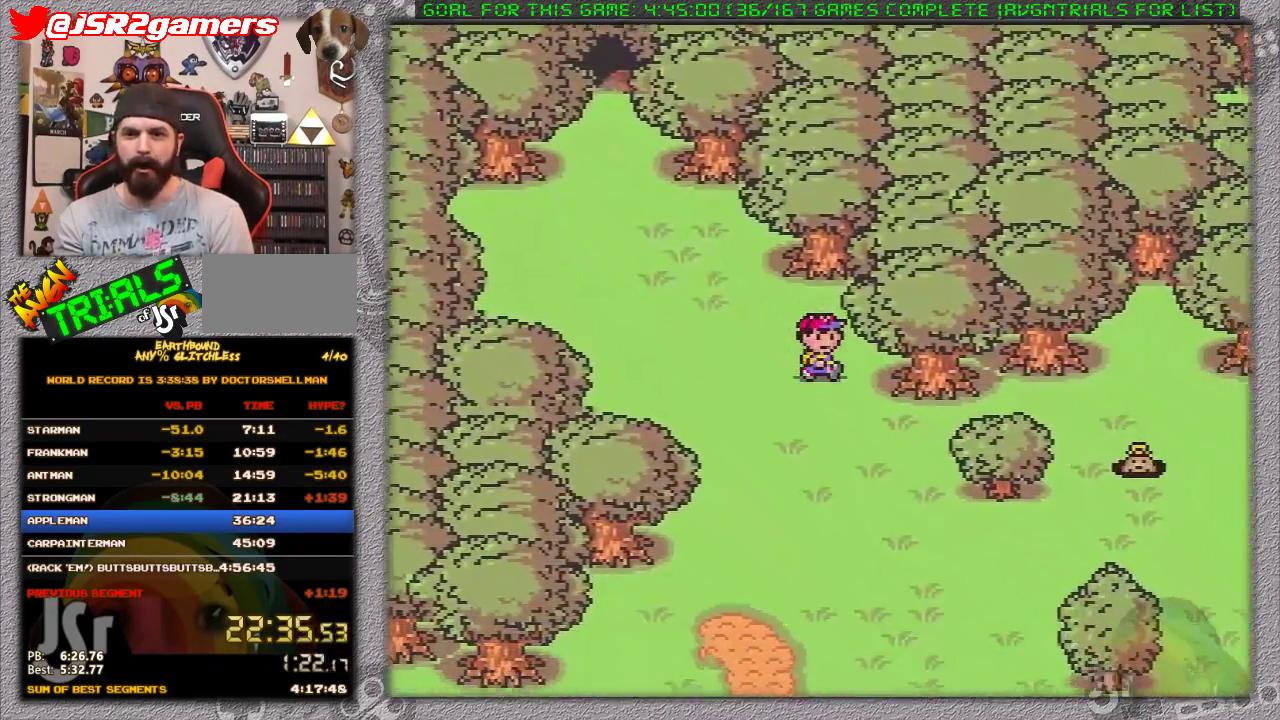
{"buttons": ["DPAD_DOWN"], "events": [[250, "DPAD_RIGHT", "up"]]}
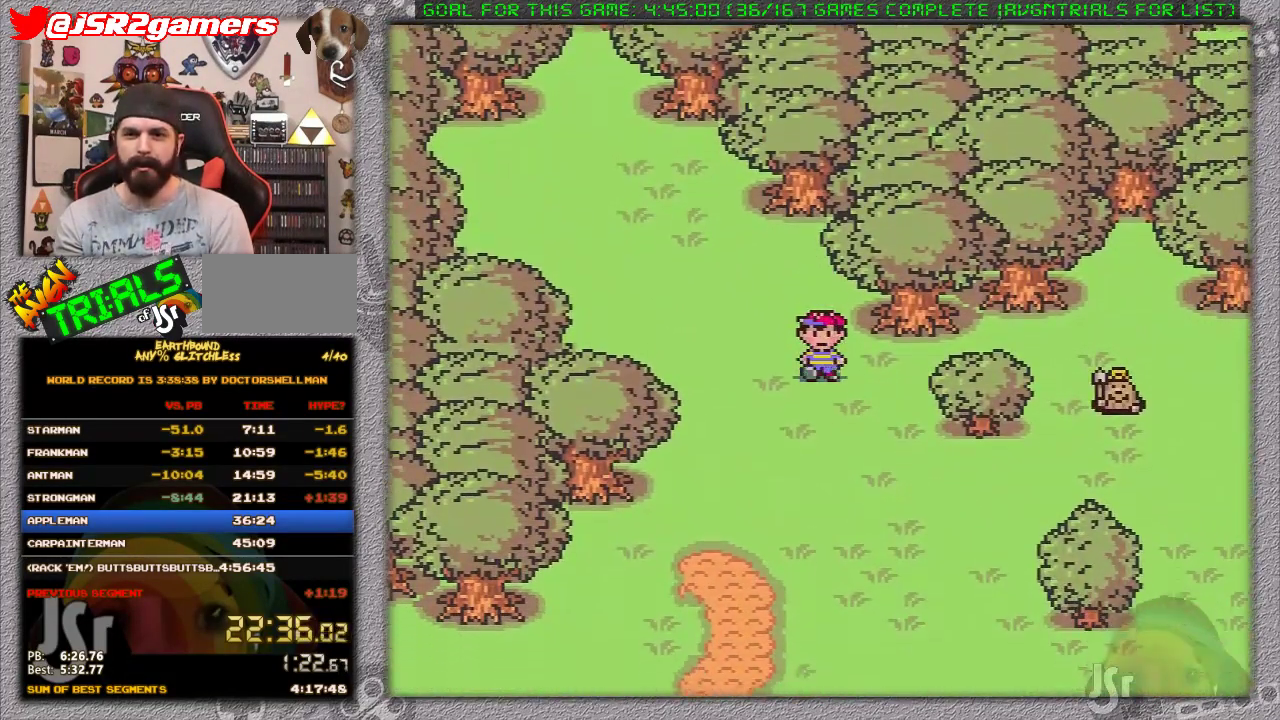
{"buttons": ["DPAD_DOWN", "DPAD_RIGHT"], "events": [[100, "DPAD_RIGHT", "down"]]}
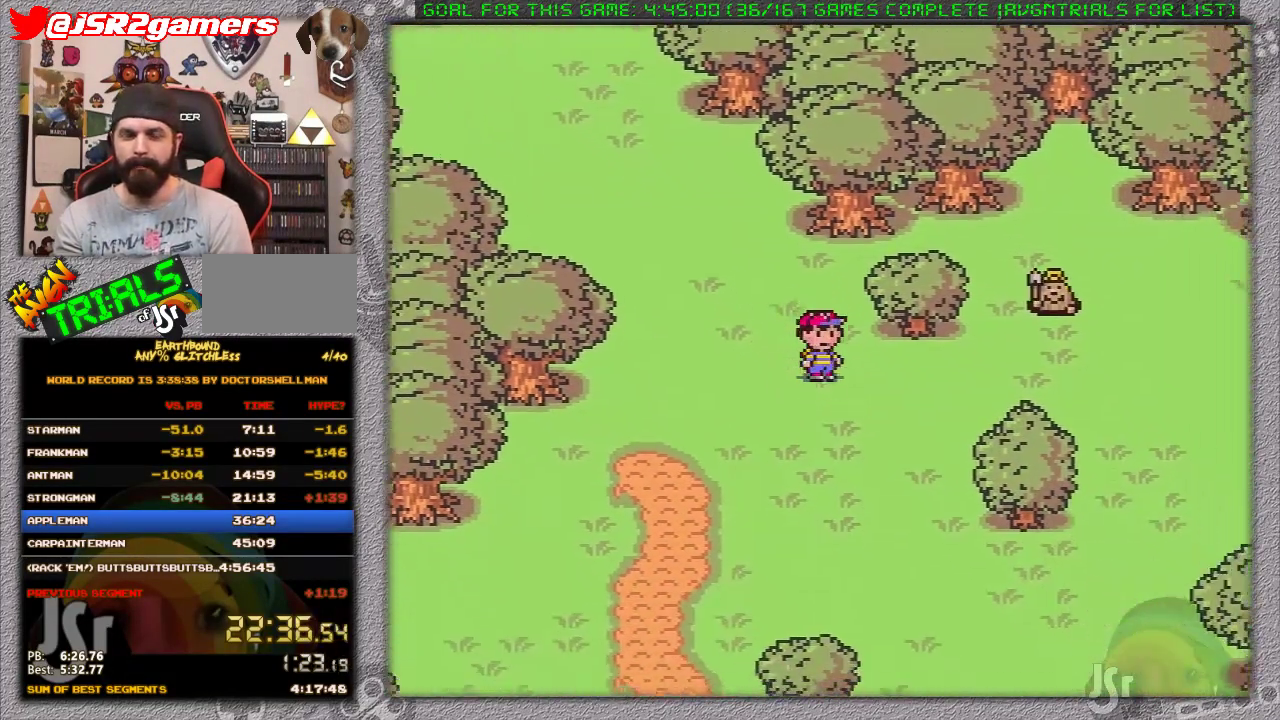
{"buttons": ["DPAD_DOWN"], "events": [[267, "DPAD_RIGHT", "up"]]}
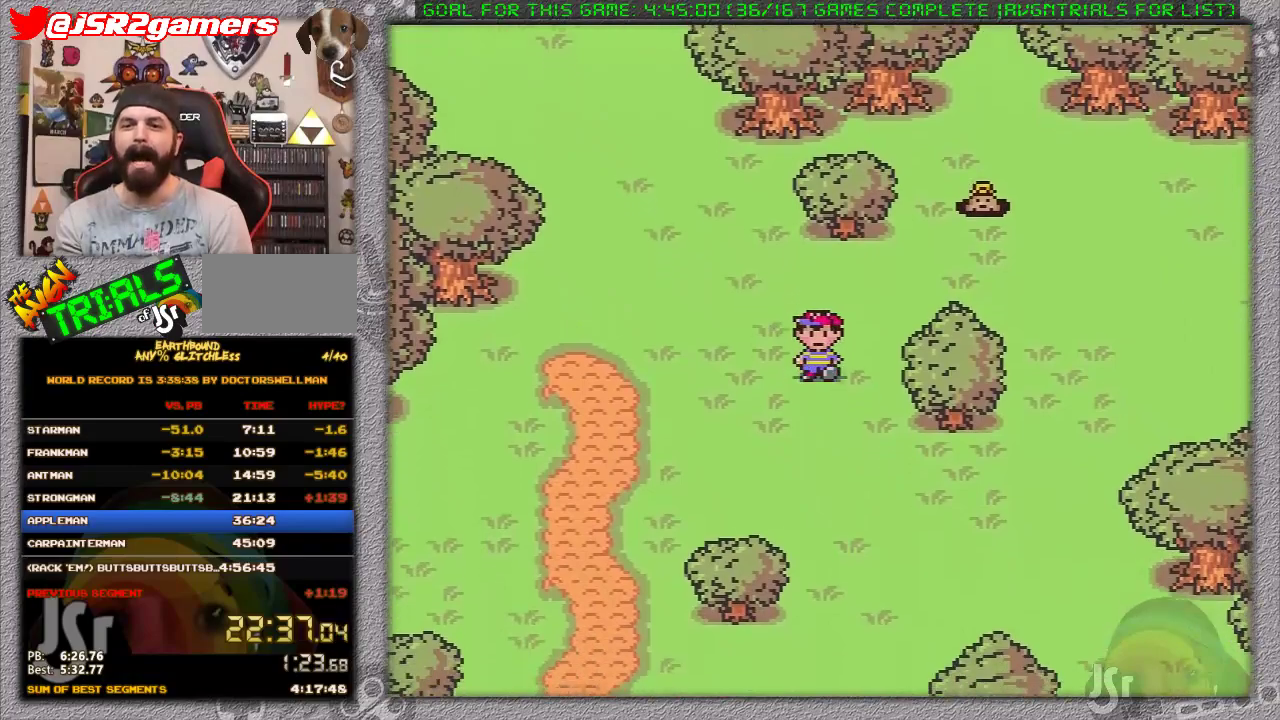
{"buttons": ["DPAD_DOWN", "DPAD_RIGHT"], "events": [[83, "DPAD_RIGHT", "down"]]}
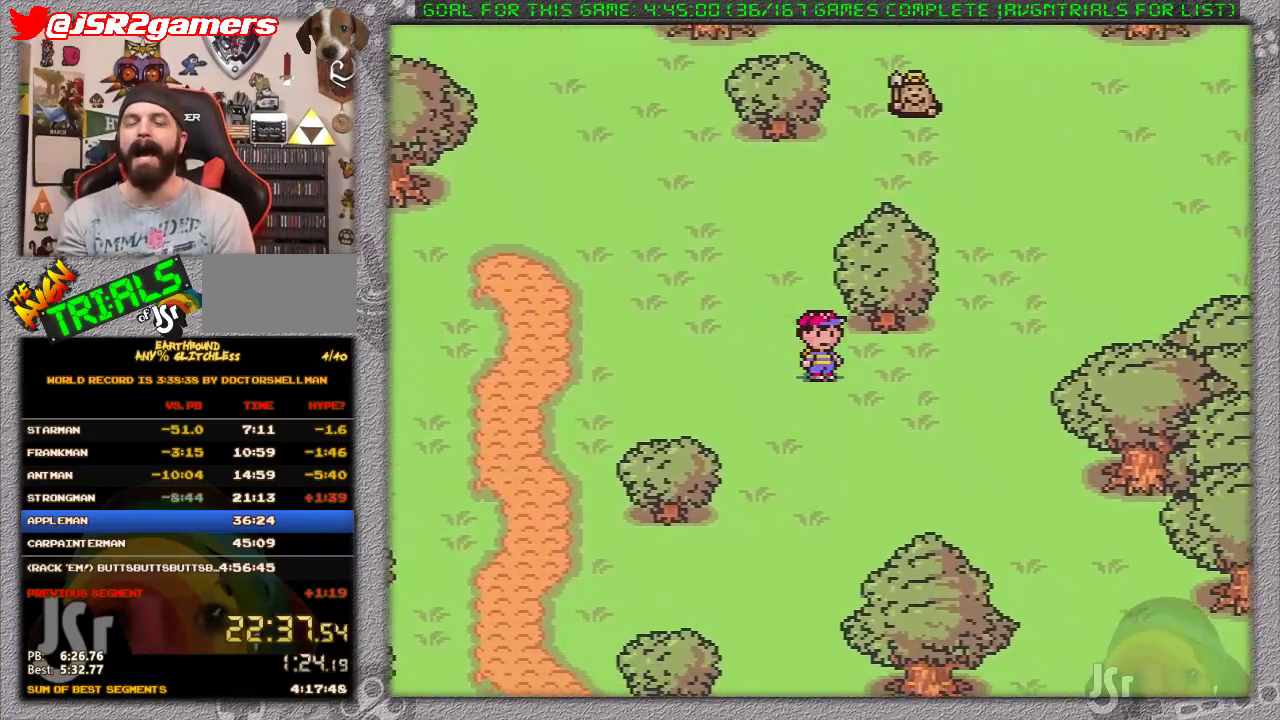
{"buttons": ["DPAD_DOWN", "DPAD_RIGHT"], "events": []}
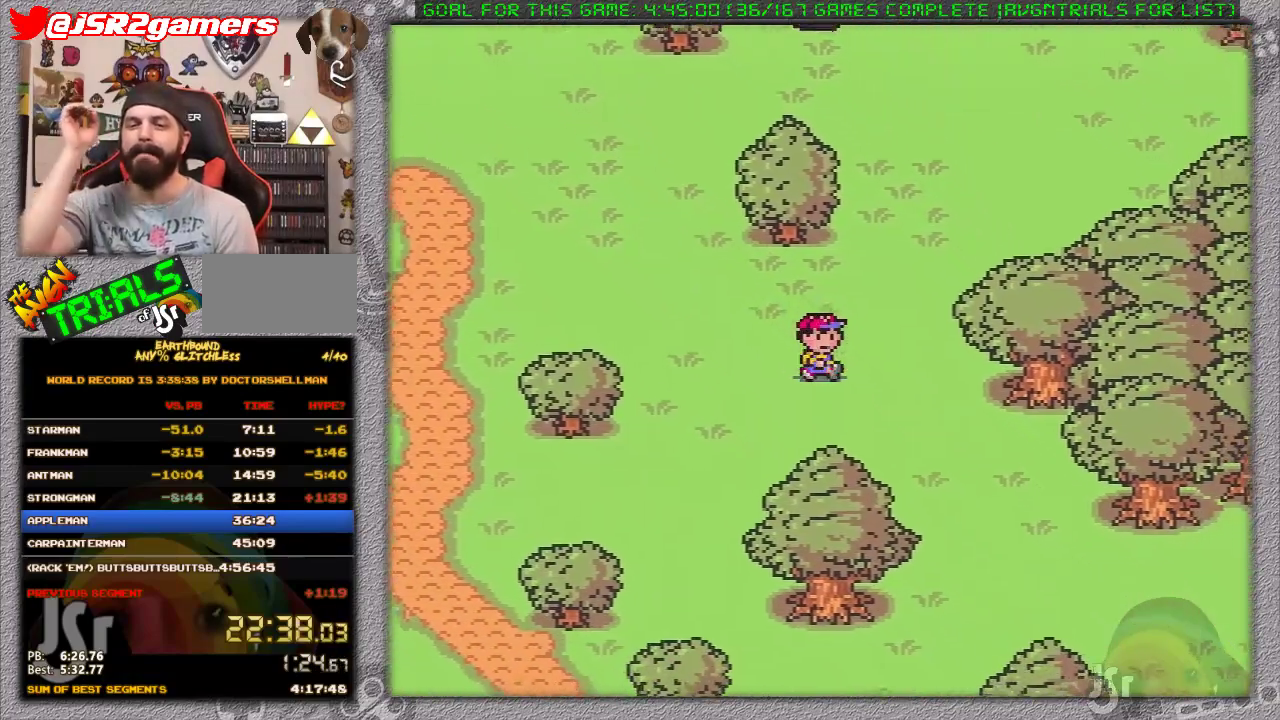
{"buttons": ["DPAD_DOWN", "DPAD_RIGHT"], "events": []}
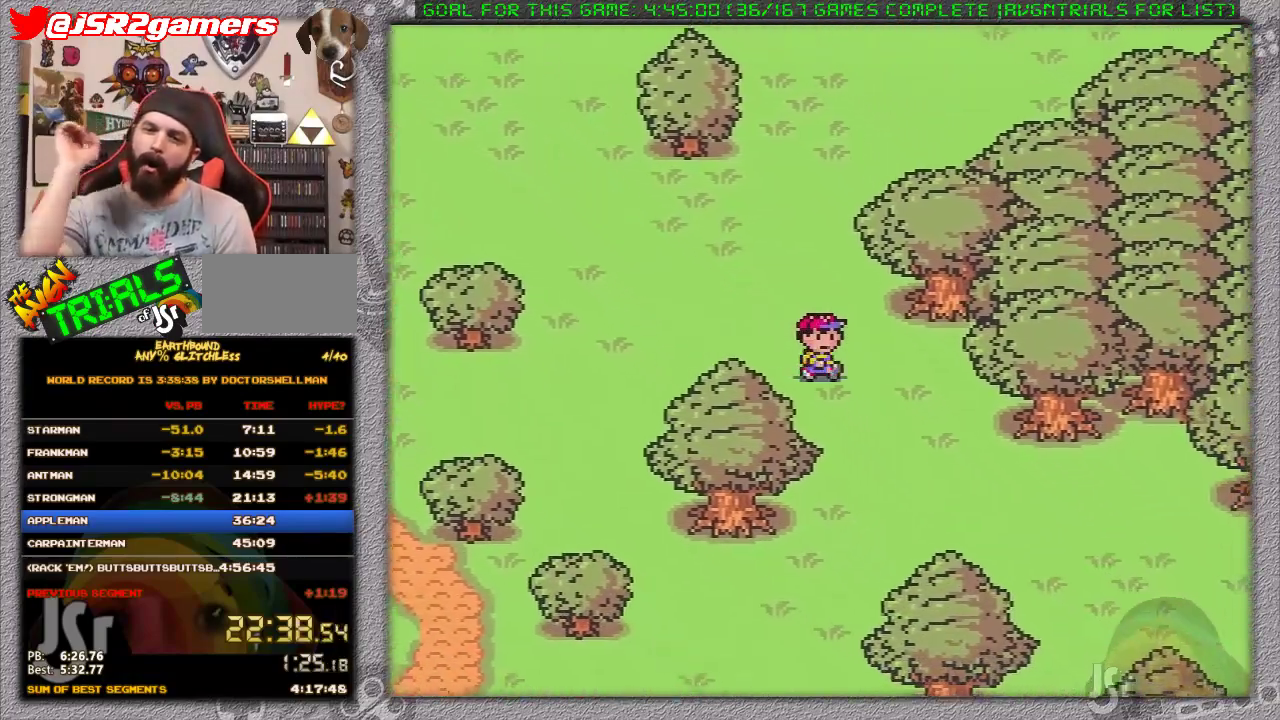
{"buttons": ["DPAD_DOWN", "DPAD_RIGHT"], "events": [[217, "DPAD_DOWN", "up"], [450, "DPAD_DOWN", "down"]]}
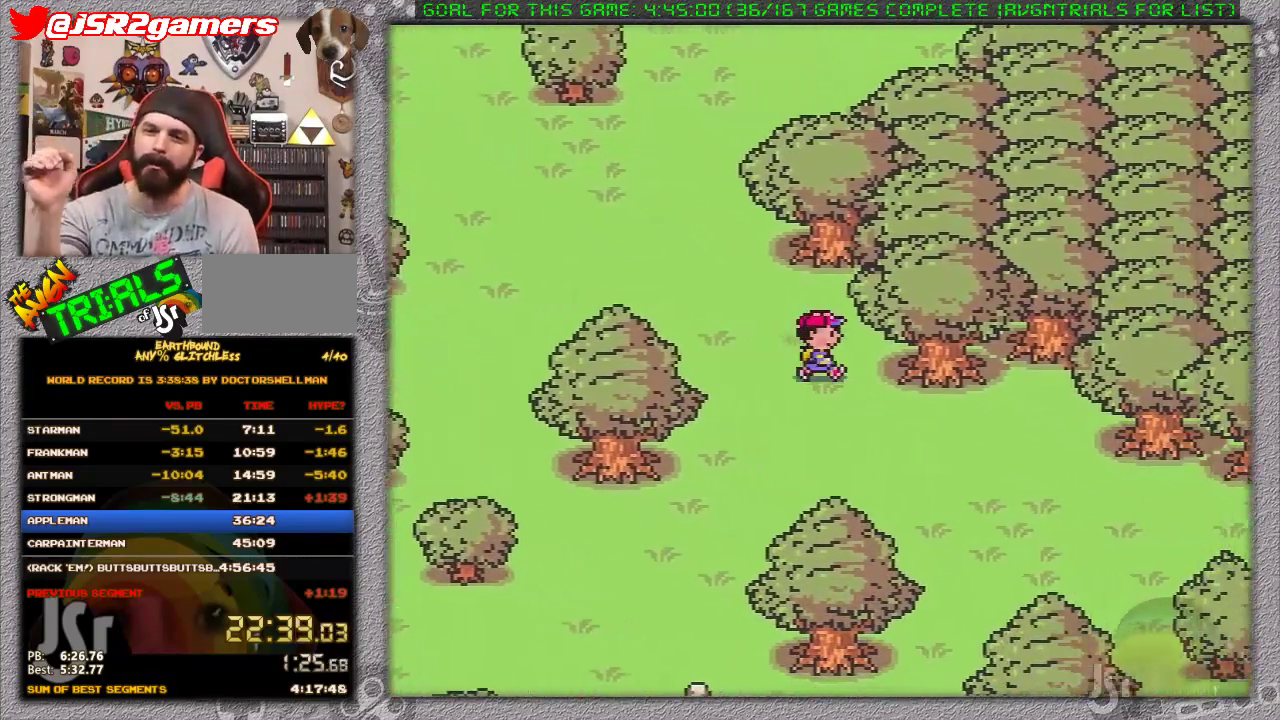
{"buttons": ["DPAD_DOWN", "DPAD_RIGHT"], "events": [[183, "DPAD_DOWN", "up"], [317, "DPAD_DOWN", "down"]]}
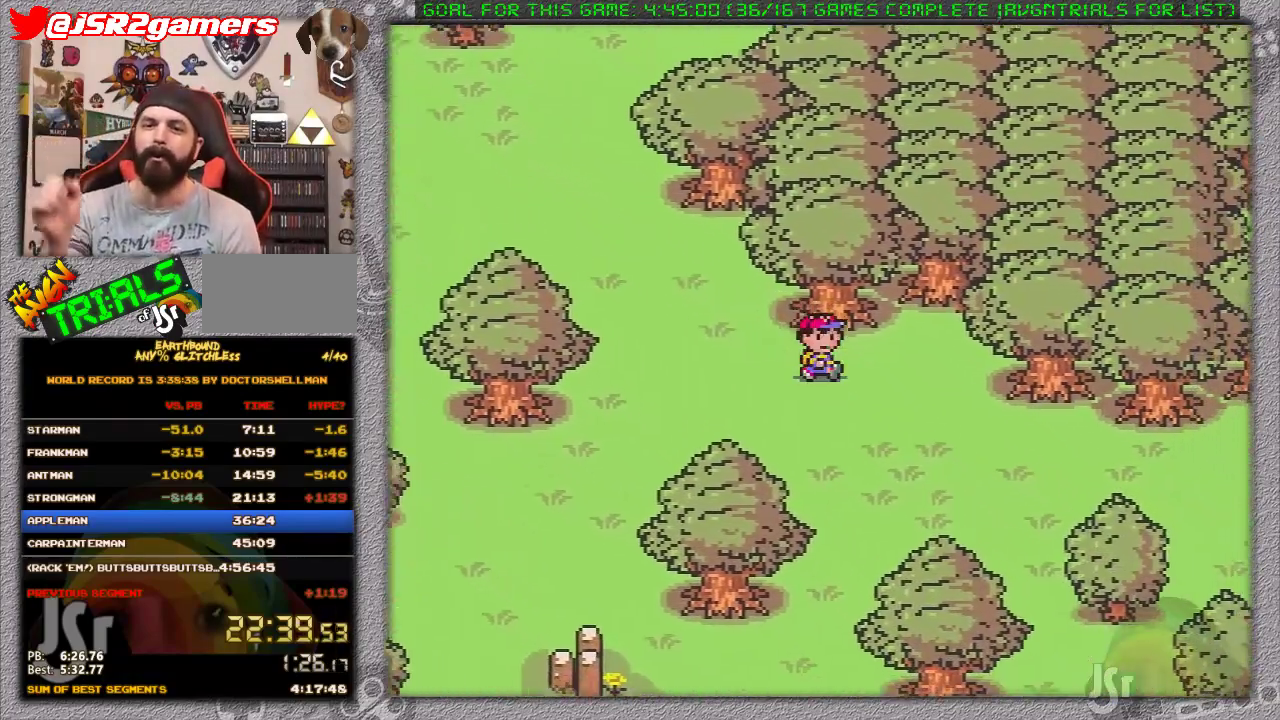
{"buttons": ["DPAD_DOWN"], "events": [[100, "DPAD_RIGHT", "up"]]}
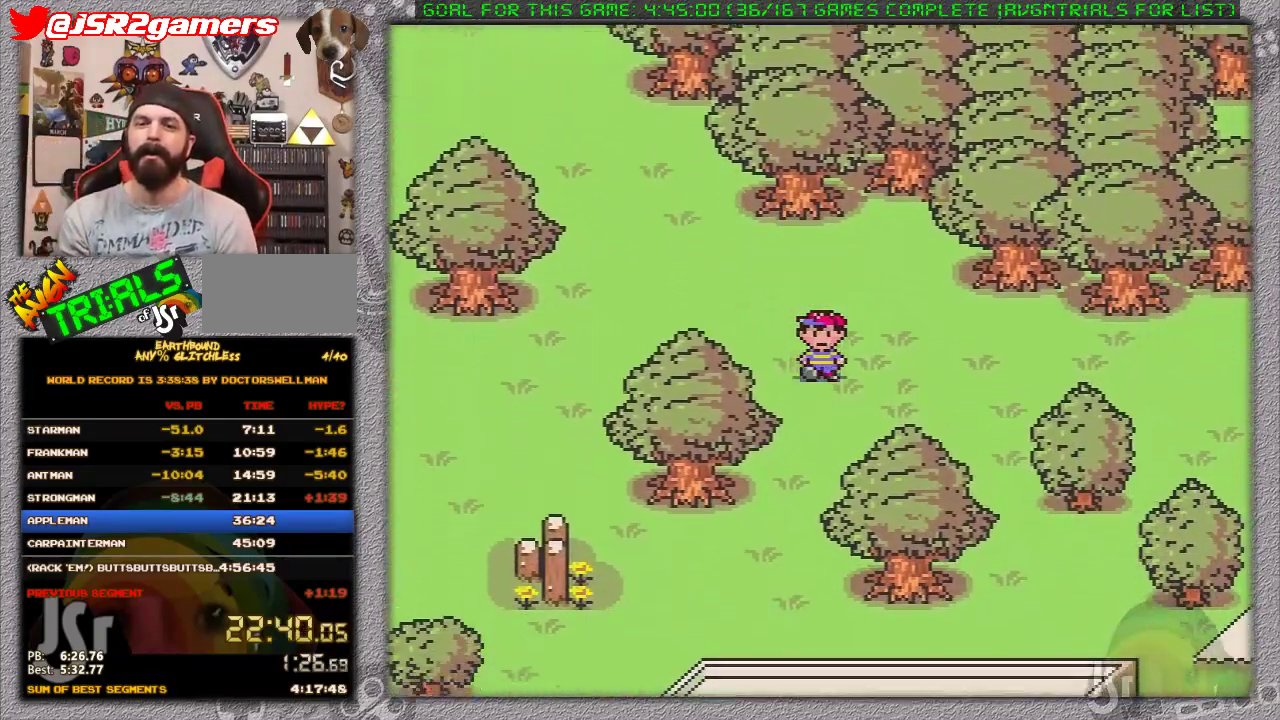
{"buttons": ["DPAD_RIGHT"], "events": [[283, "DPAD_RIGHT", "down"], [350, "DPAD_DOWN", "up"]]}
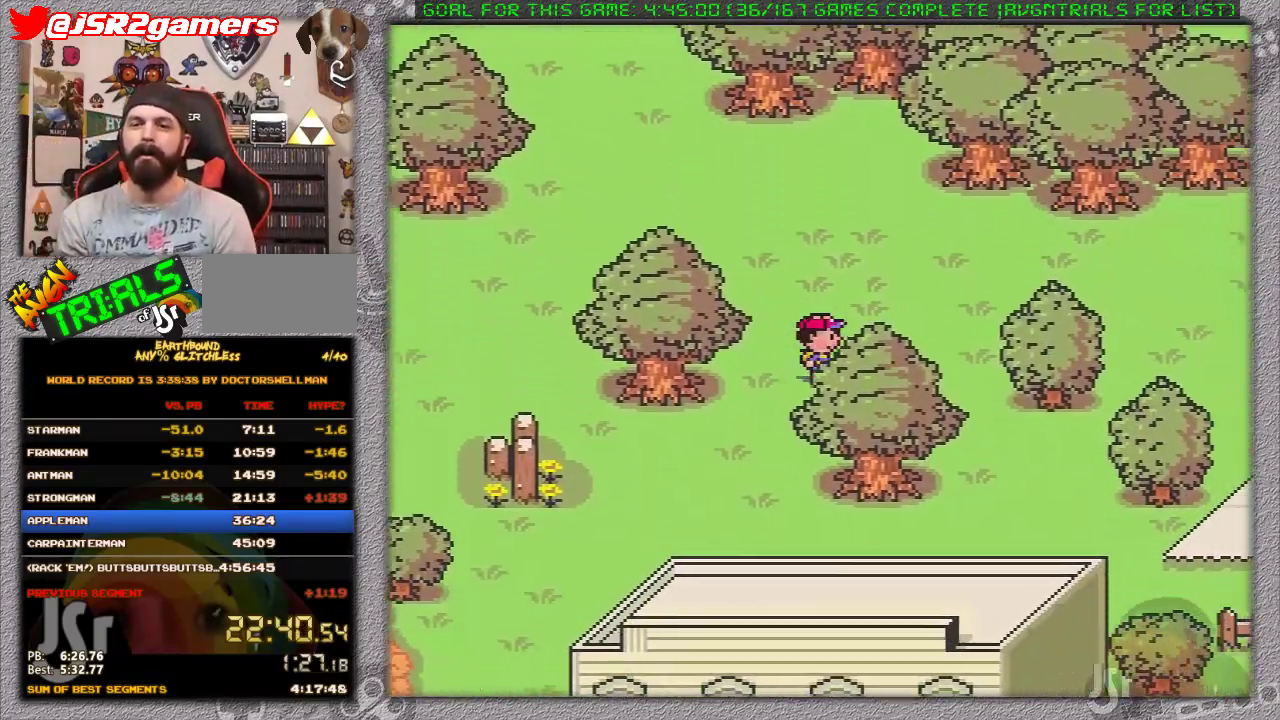
{"buttons": ["DPAD_DOWN", "DPAD_RIGHT"], "events": [[317, "DPAD_DOWN", "down"]]}
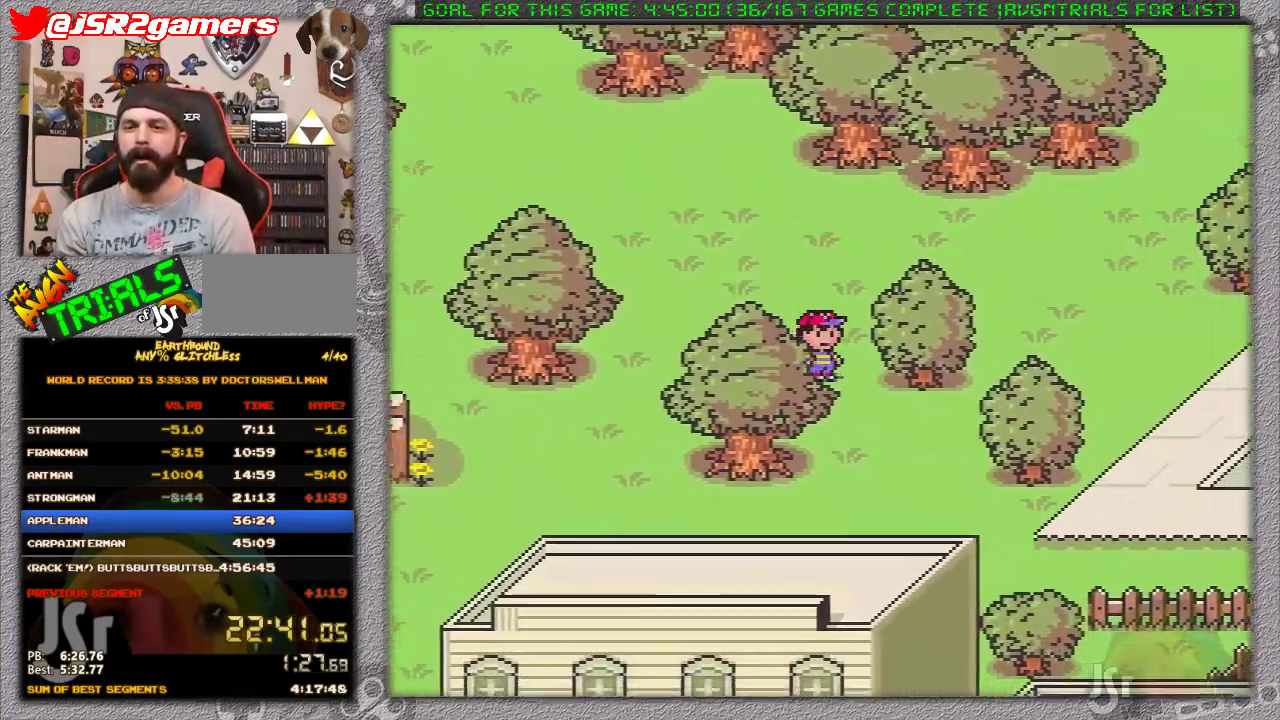
{"buttons": ["DPAD_DOWN", "DPAD_RIGHT"], "events": []}
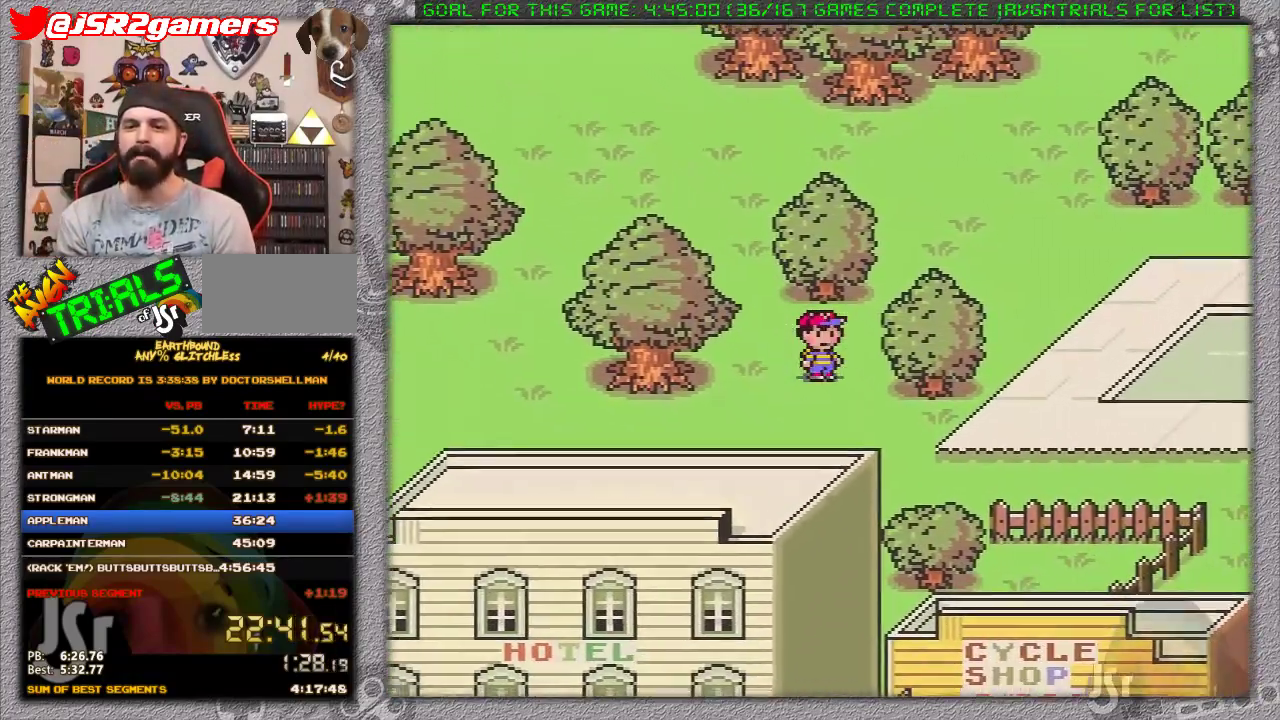
{"buttons": ["DPAD_DOWN", "DPAD_RIGHT"], "events": []}
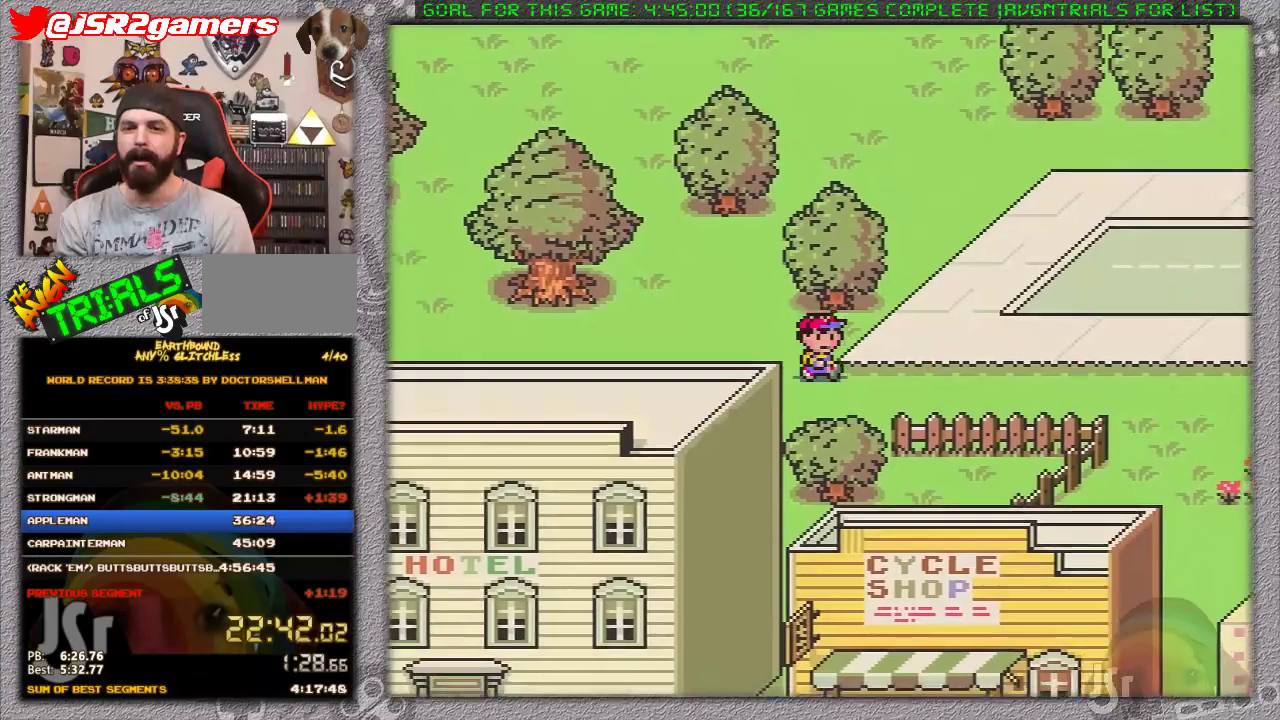
{"buttons": ["DPAD_RIGHT"], "events": [[67, "DPAD_DOWN", "up"]]}
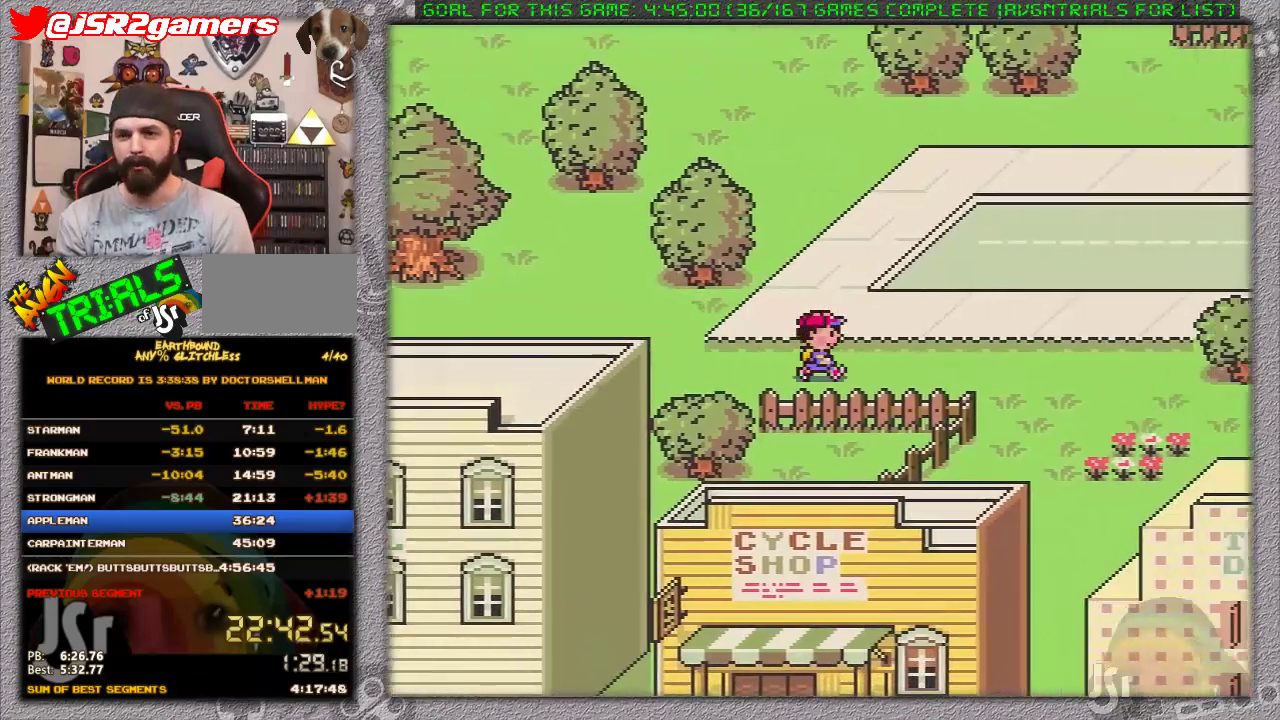
{"buttons": ["DPAD_RIGHT"], "events": []}
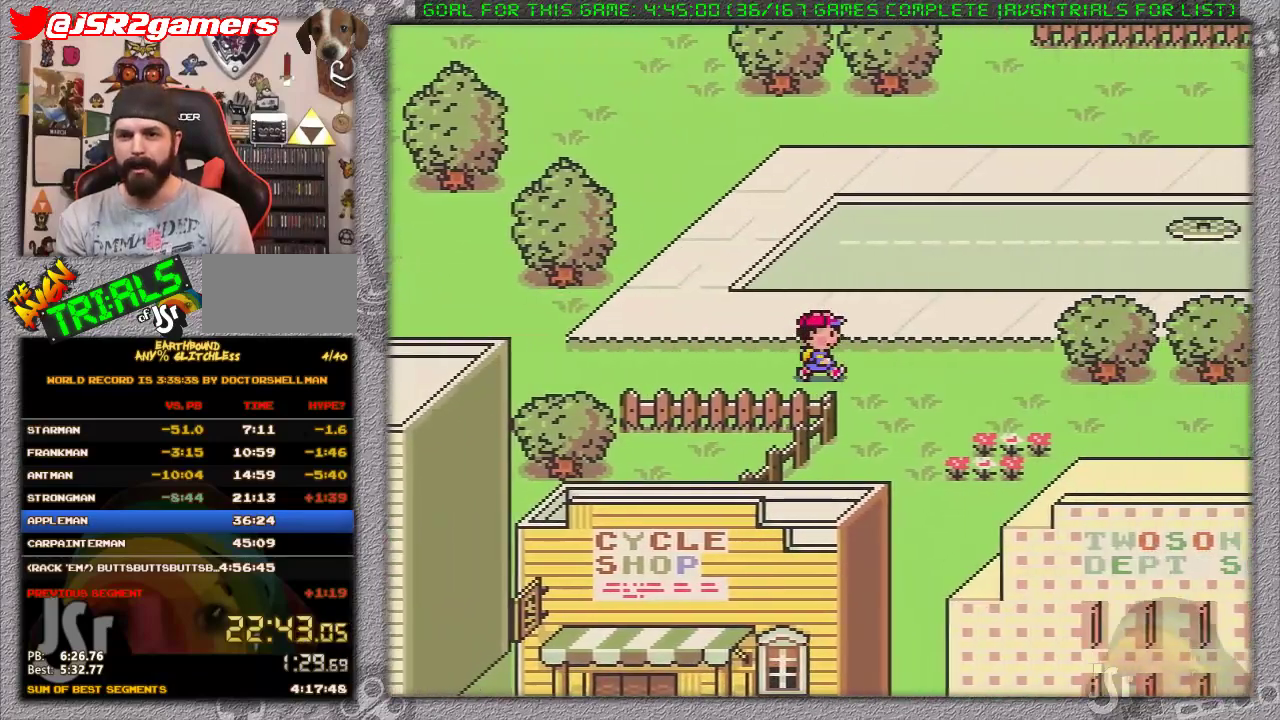
{"buttons": ["DPAD_DOWN"], "events": [[233, "DPAD_DOWN", "down"], [267, "DPAD_RIGHT", "up"]]}
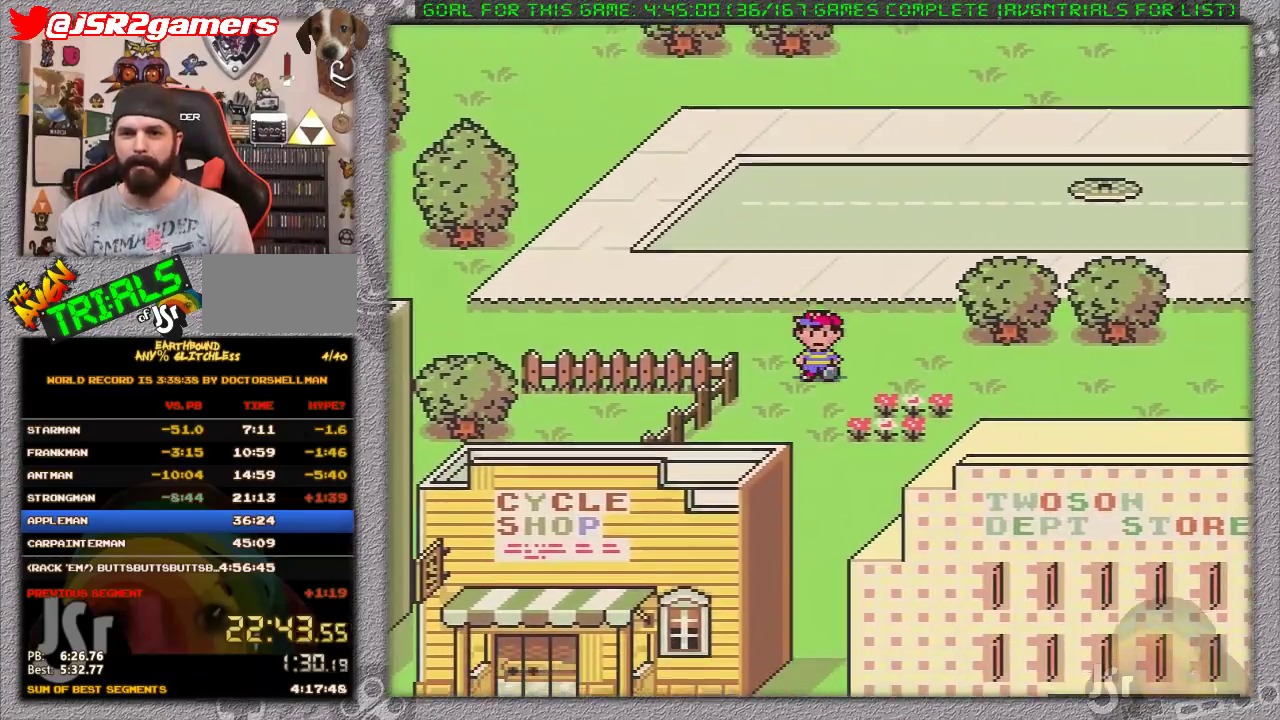
{"buttons": ["DPAD_DOWN"], "events": []}
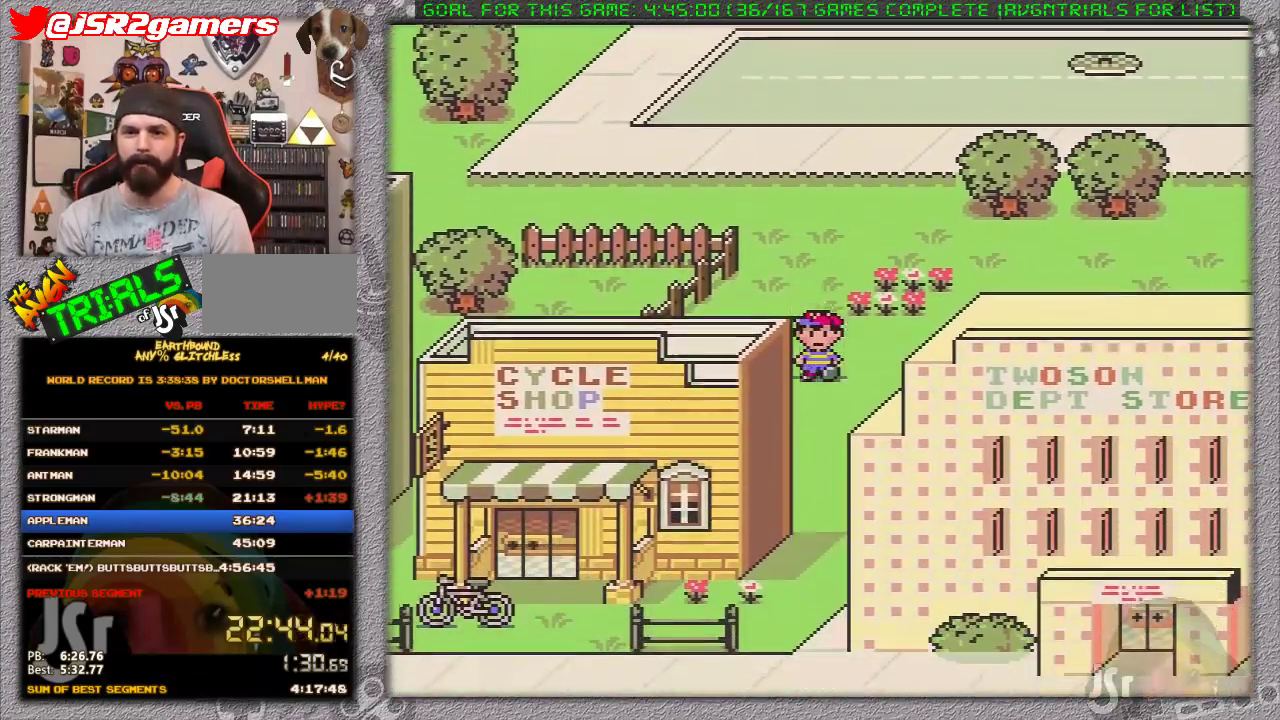
{"buttons": ["DPAD_DOWN"], "events": []}
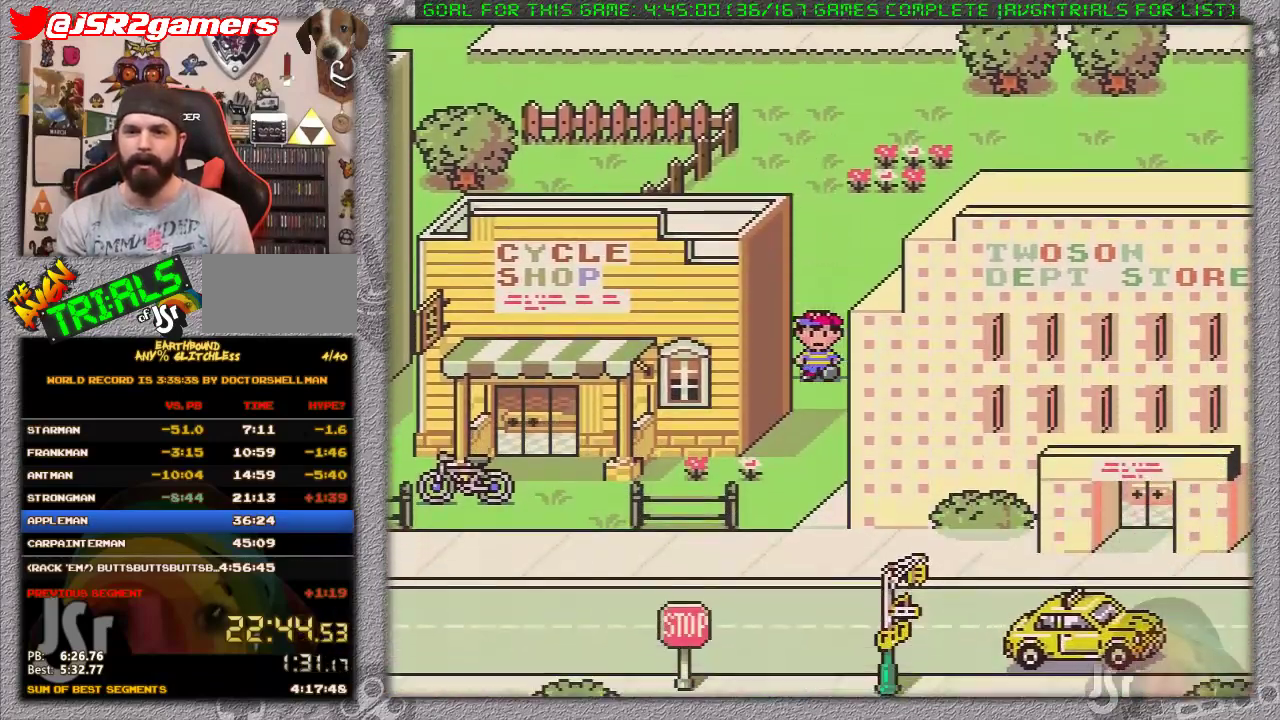
{"buttons": ["DPAD_DOWN"], "events": []}
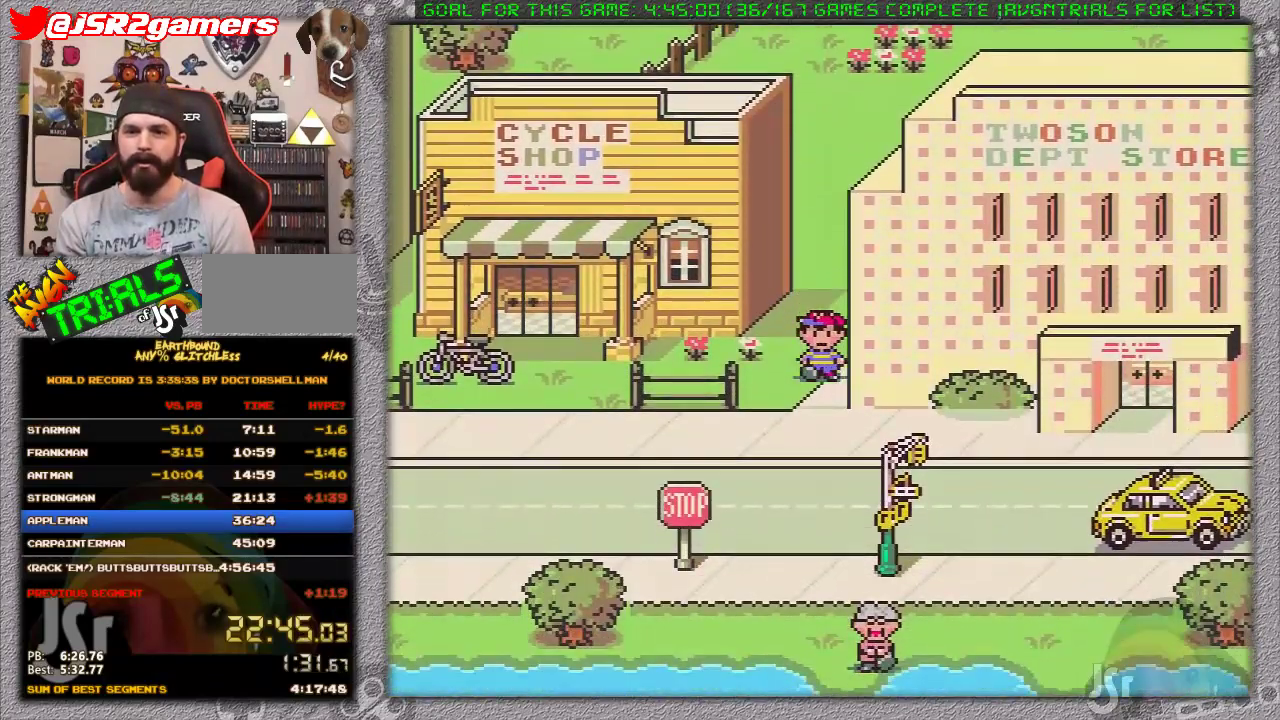
{"buttons": ["DPAD_RIGHT"], "events": [[150, "DPAD_RIGHT", "down"], [200, "DPAD_DOWN", "up"]]}
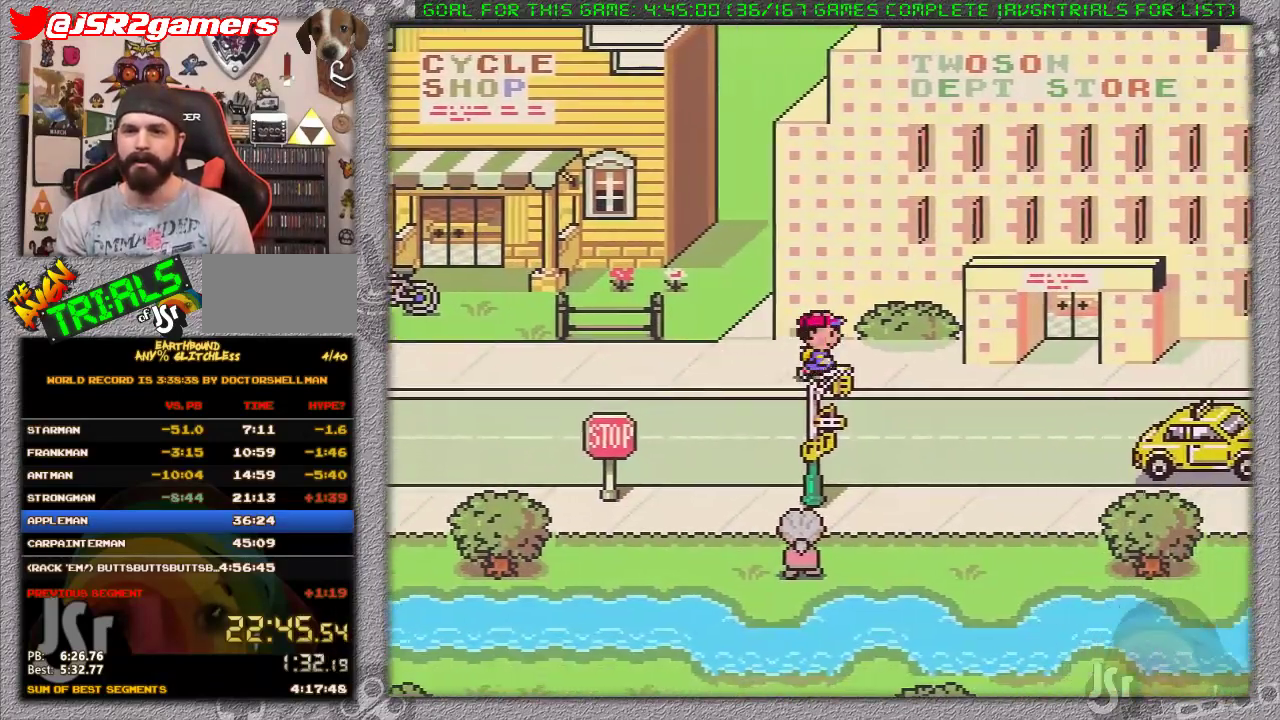
{"buttons": ["DPAD_RIGHT"], "events": []}